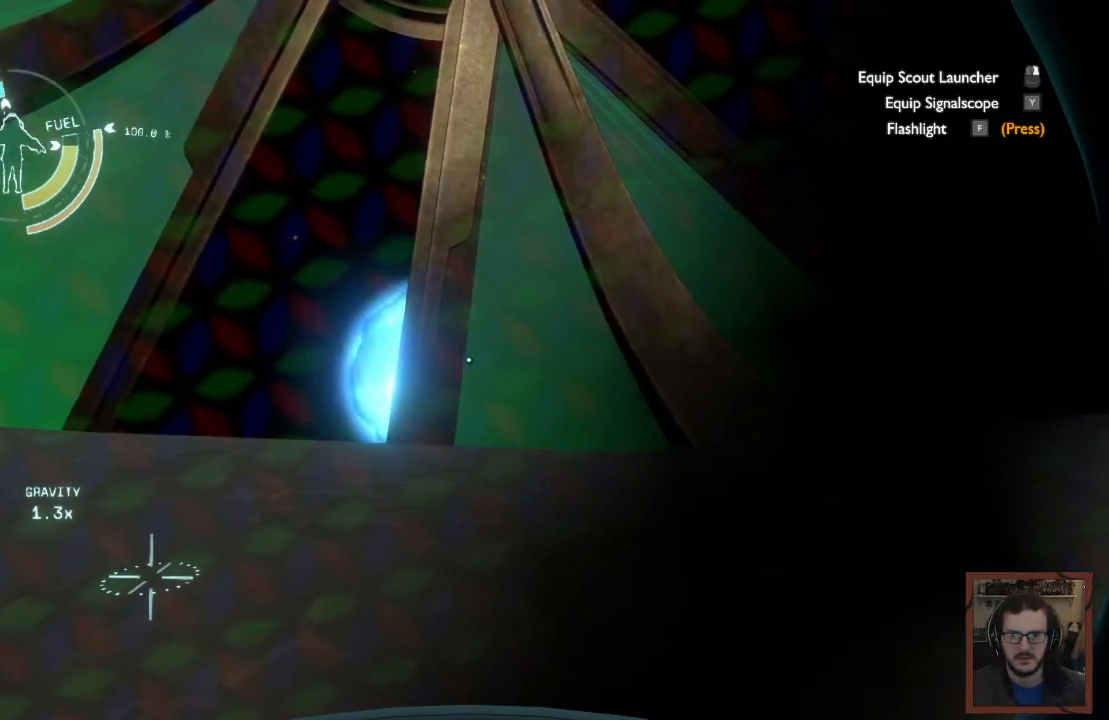
Gameplay with keyboard and mouse; each line is a JSON object with the keys and mouse buttons held at the frame after it. "events" lists presses ("down") and releases ("up") of "1", "2", "3", "4", "a", "alt", "c", "caps_lock", "ctrl", "d", "e", "f", "q", "r", "s", "shift", "space", "super", "tab", "tilde", "v", "w", "x", "z", "mouse_left", "mouse_wheel" and "mouse_right" between this image and that frame as [ms after this image, input, new state], when the widget could be followed in between. "mouse_left", "mouse_wheel", "mouse_right" = the "left", "wheel", "right" buttons of the "mouse" list. No other keys are recorded. "wheel" means that the mouse wheel is clicked or scrolled. Mouse movement is not recorded.
{"keys": ["d"], "mouse": [], "events": [[17, "d", "down"]]}
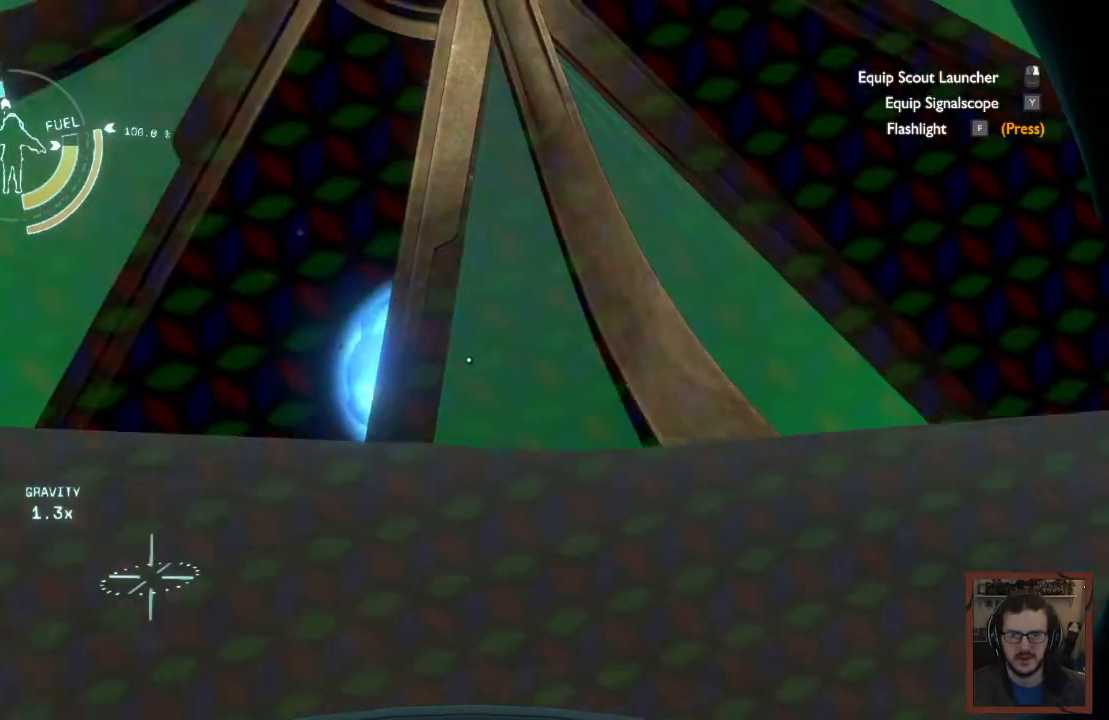
{"keys": [], "mouse": [], "events": [[34, "w", "down"], [300, "d", "up"], [384, "w", "up"]]}
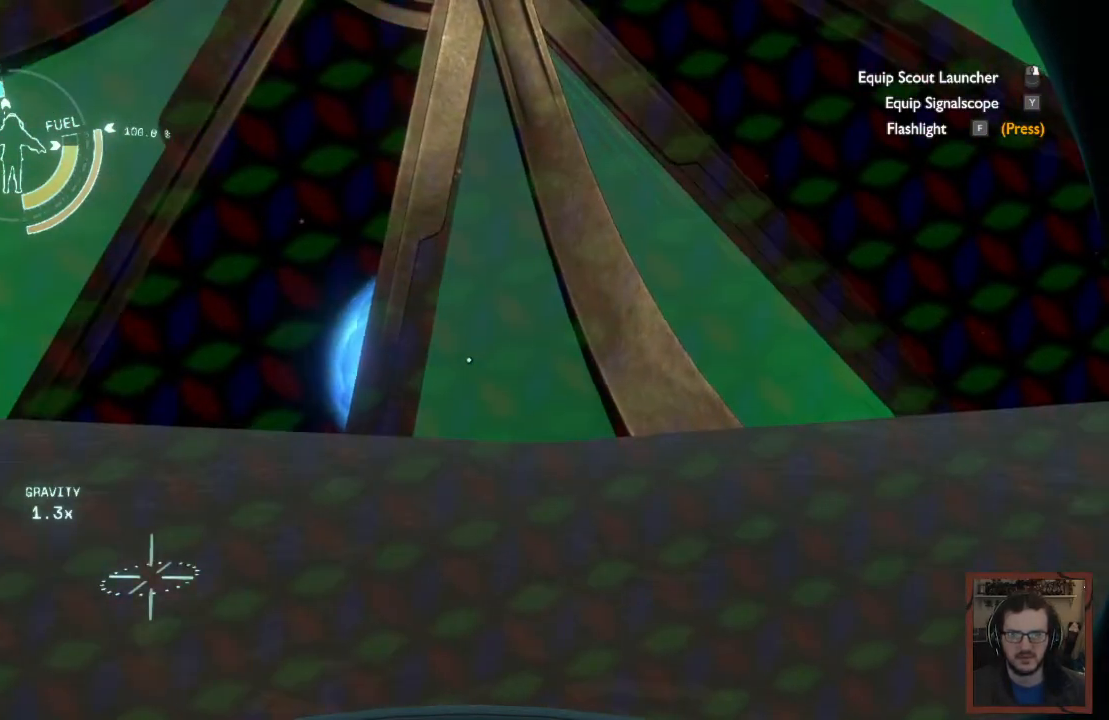
{"keys": [], "mouse": [], "events": []}
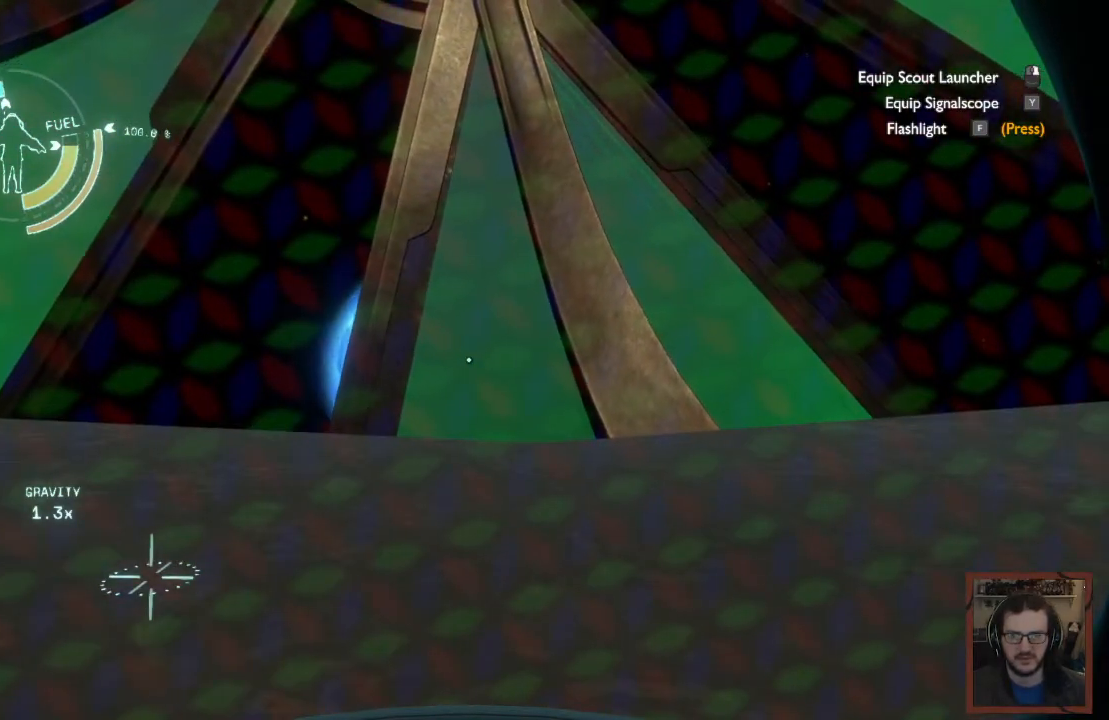
{"keys": [], "mouse": [], "events": []}
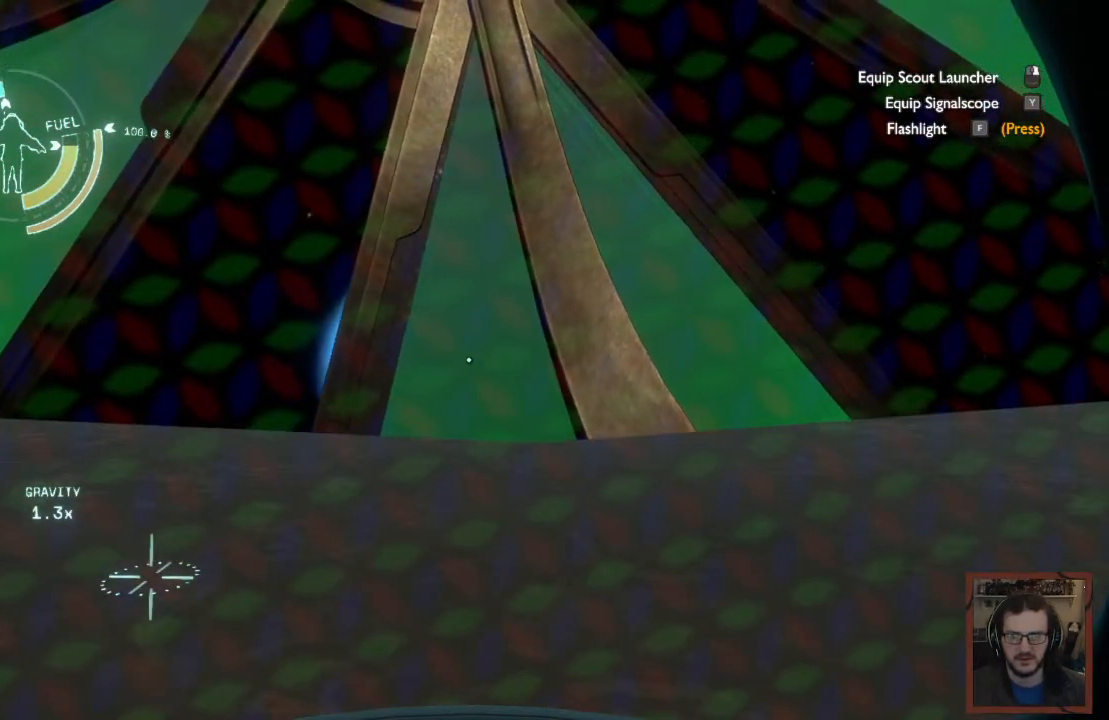
{"keys": [], "mouse": [], "events": []}
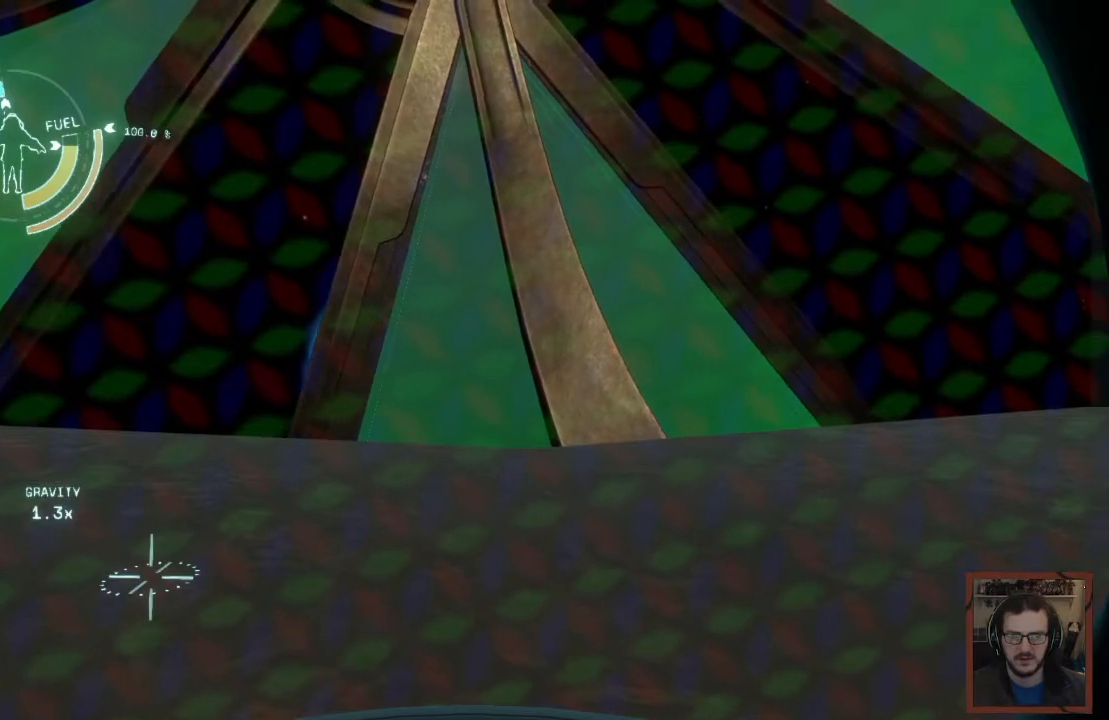
{"keys": ["d", "w"], "mouse": [], "events": [[250, "d", "down"], [450, "w", "down"]]}
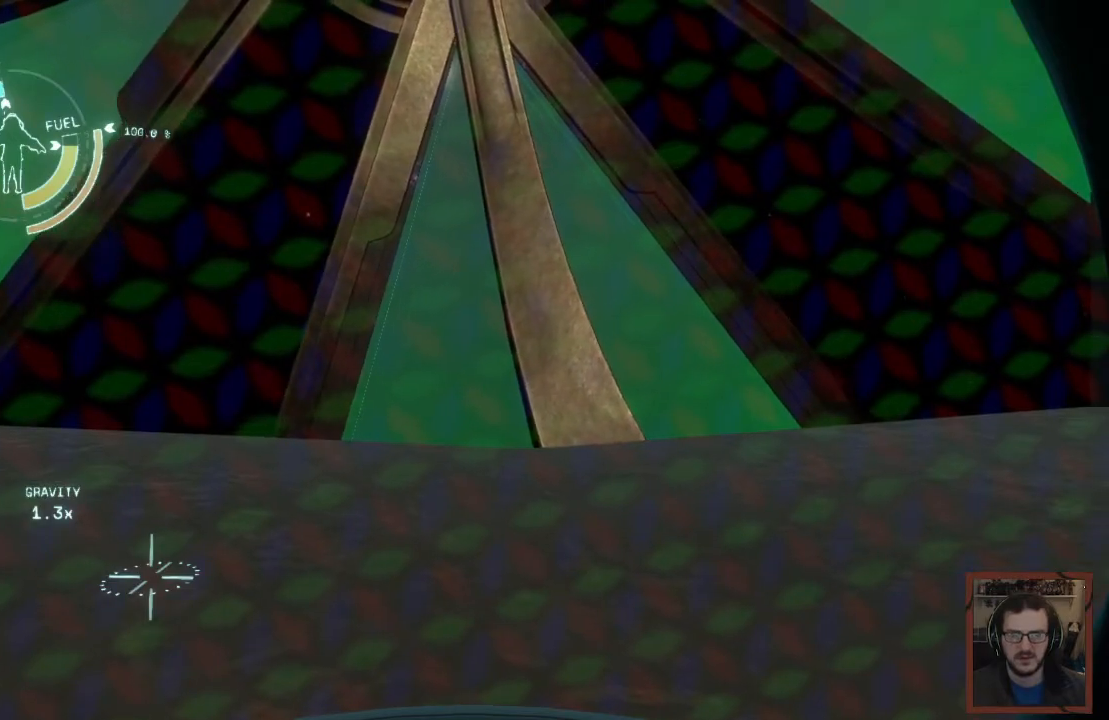
{"keys": [], "mouse": []}